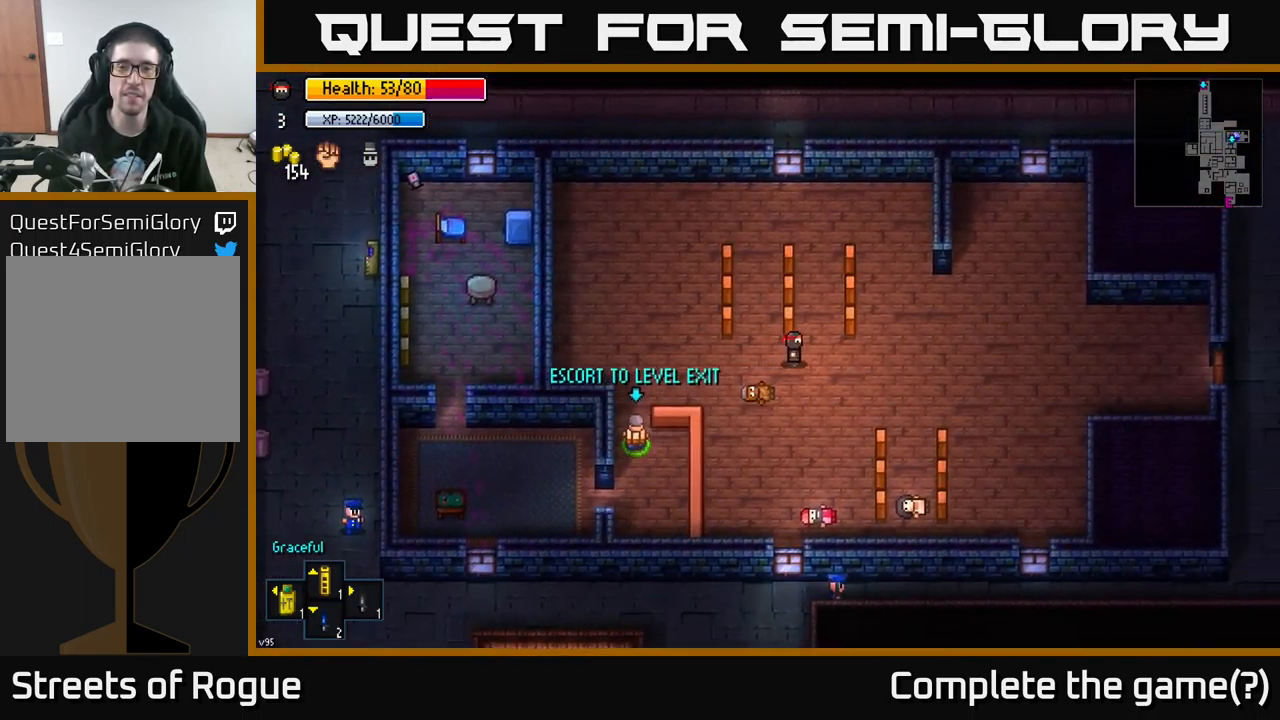
Gameplay with a controller (Xbox layout); each line is a JSON object with the inputs held at the frame after it. "events" lists button and stick changes between this image and that frame as [ms after this image, input, new state], when the widget could be followed in between.
{"buttons": [], "left_stick": "right", "right_stick": "center", "events": []}
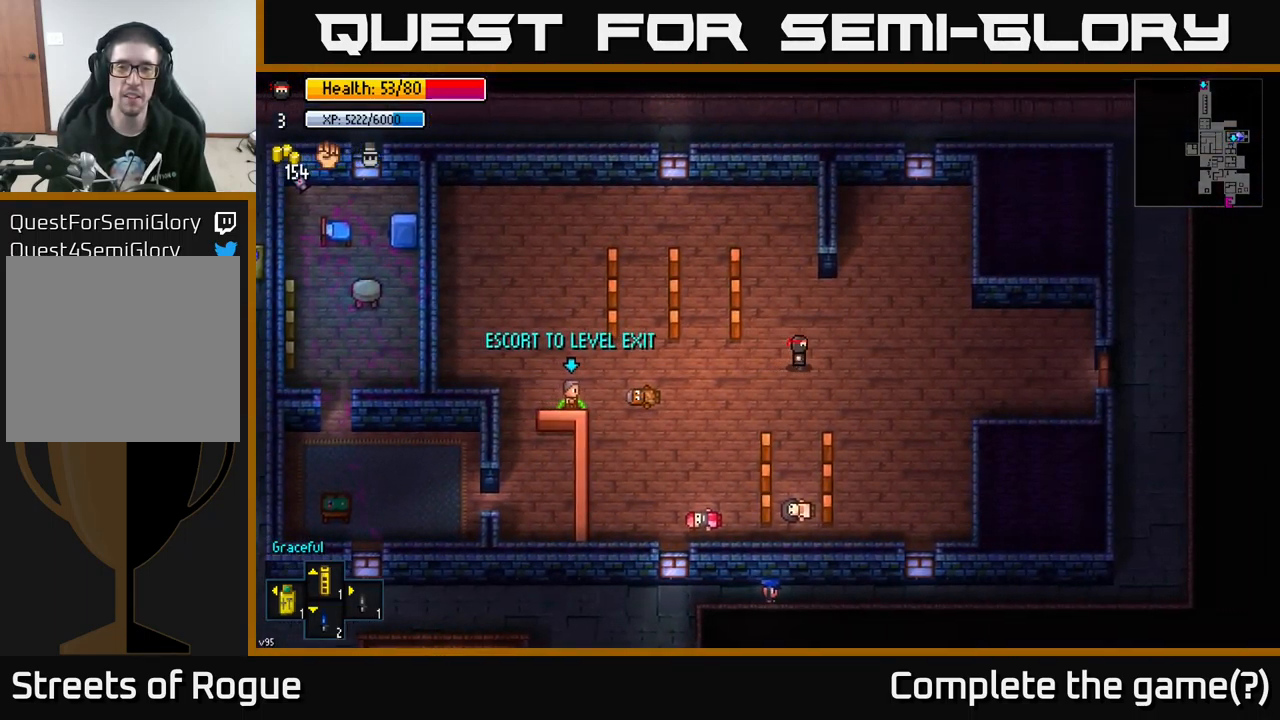
{"buttons": [], "left_stick": "right", "right_stick": "center", "events": []}
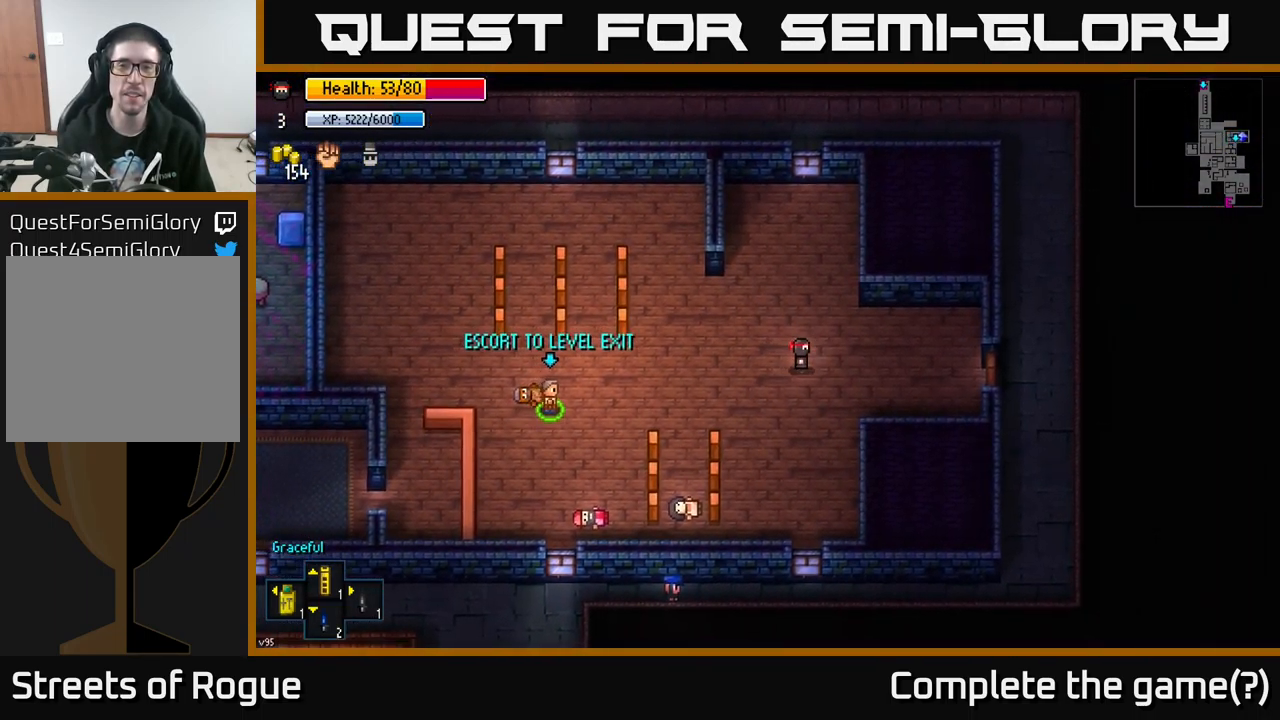
{"buttons": [], "left_stick": "right", "right_stick": "center", "events": []}
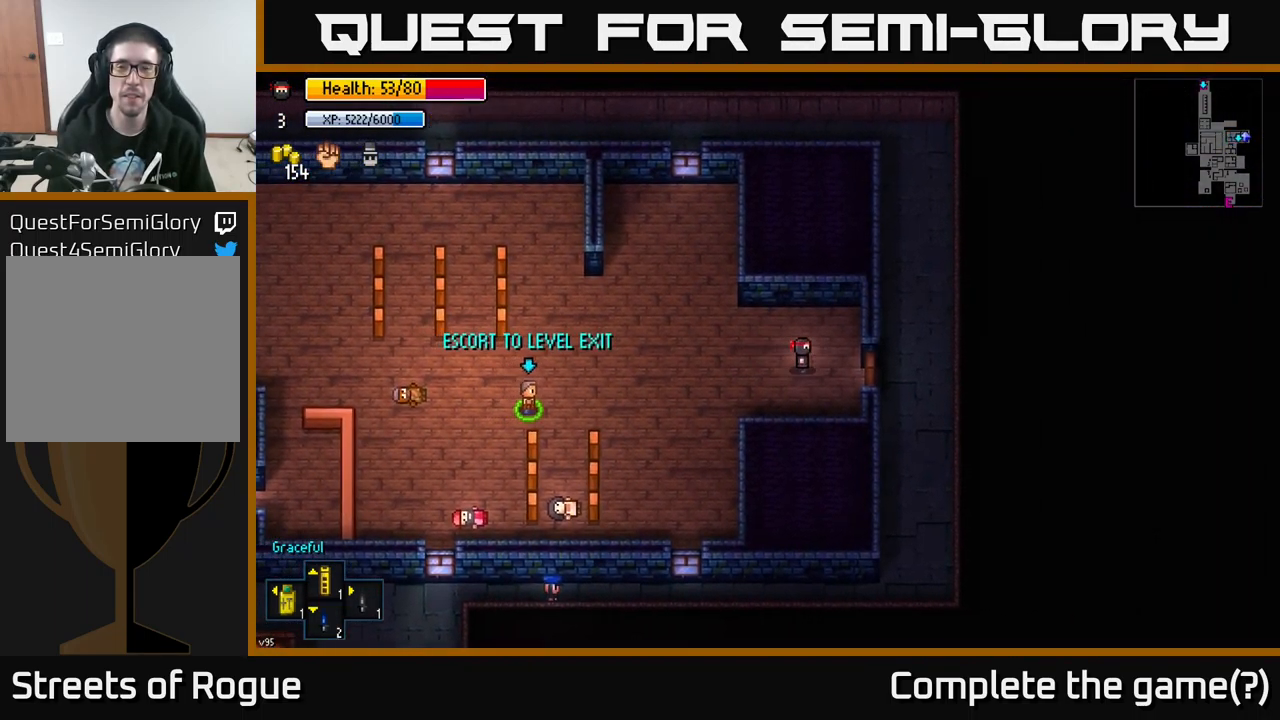
{"buttons": [], "left_stick": "right", "right_stick": "center", "events": [[200, "A", "down"], [283, "A", "up"]]}
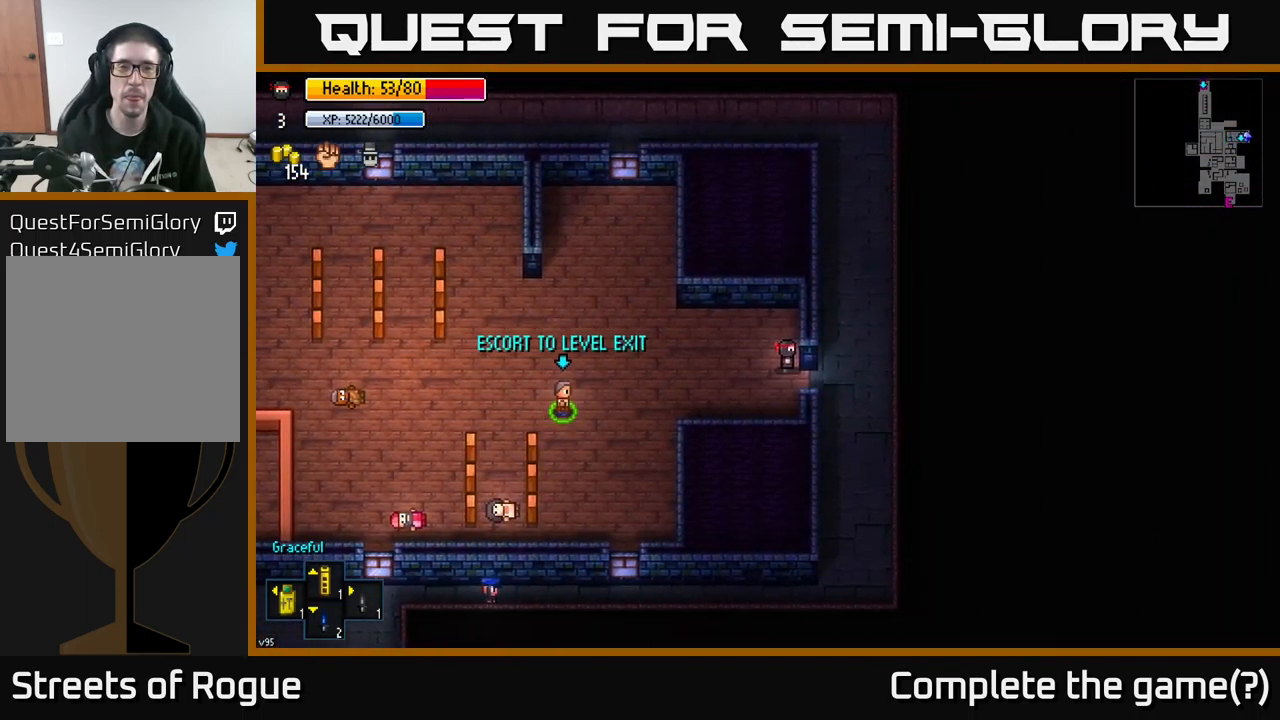
{"buttons": [], "left_stick": "up-right", "right_stick": "center", "events": [[183, "left_stick", "down-right"], [333, "left_stick", "up-right"]]}
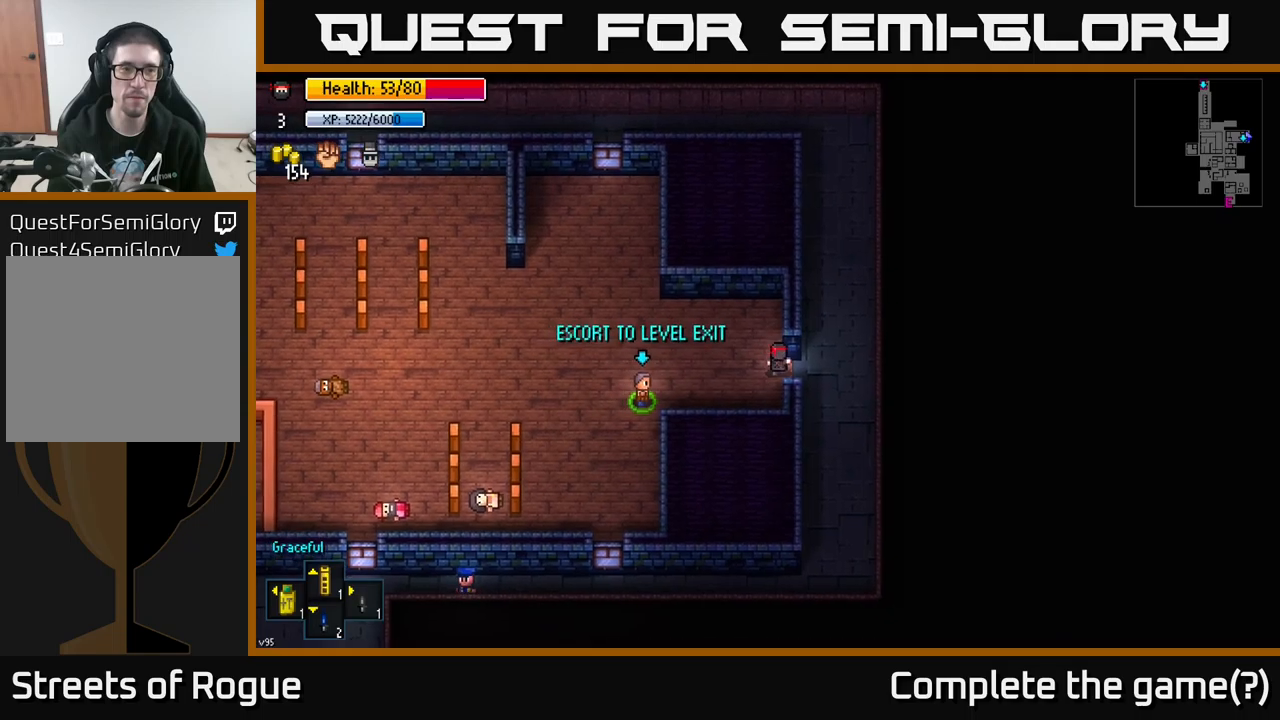
{"buttons": [], "left_stick": "up", "right_stick": "center", "events": [[283, "left_stick", "right"], [483, "left_stick", "up"]]}
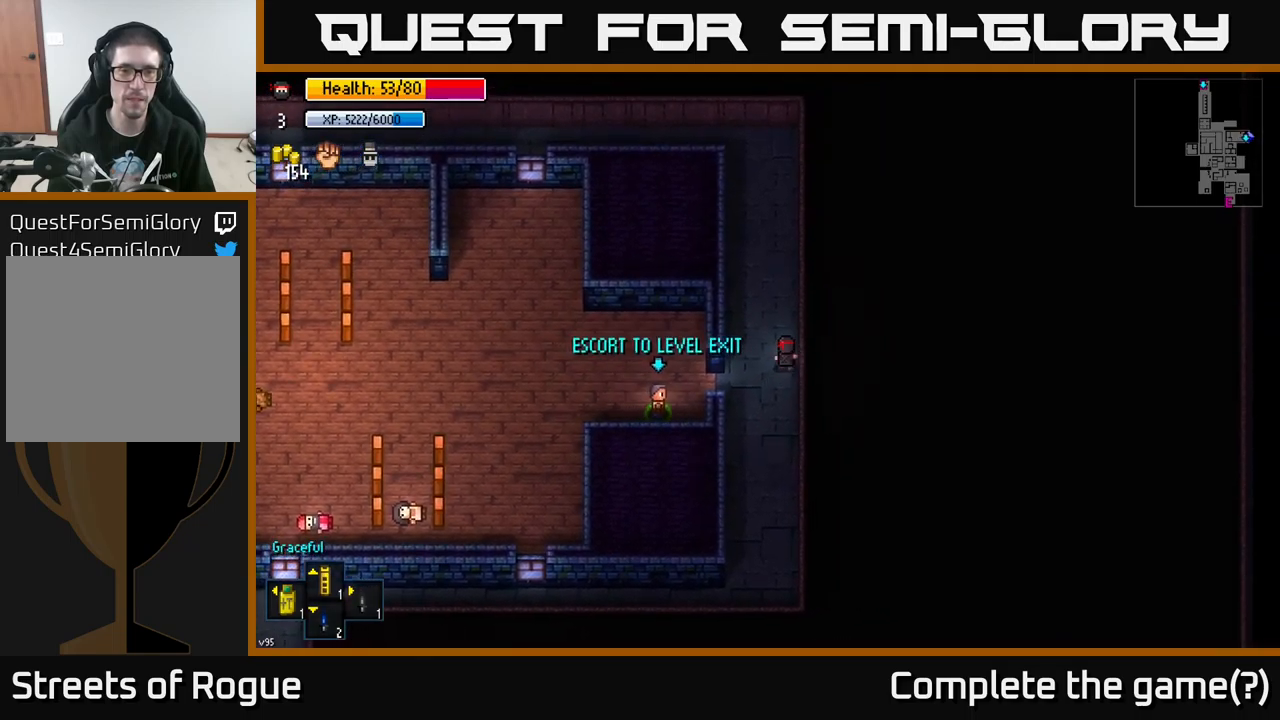
{"buttons": [], "left_stick": "up", "right_stick": "up", "events": [[117, "right_stick", "up"]]}
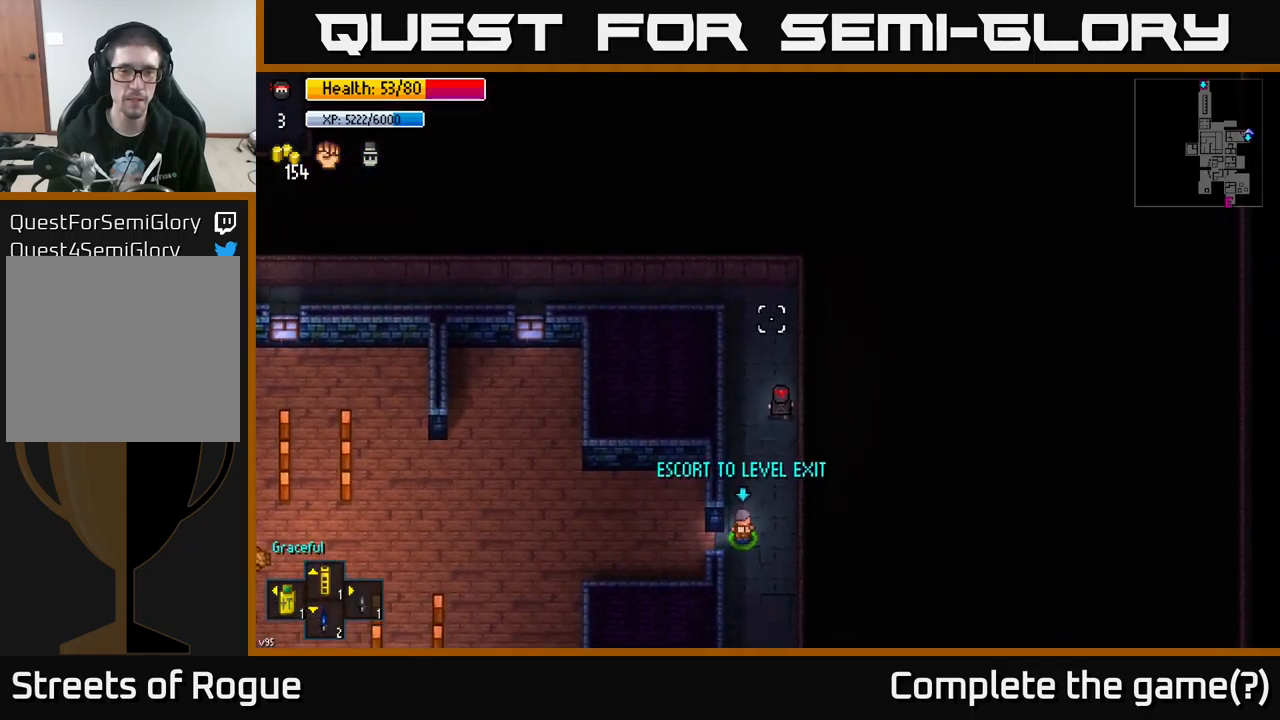
{"buttons": [], "left_stick": "up-left", "right_stick": "left", "events": [[133, "left_stick", "up-left"], [267, "right_stick", "up-left"], [450, "right_stick", "left"]]}
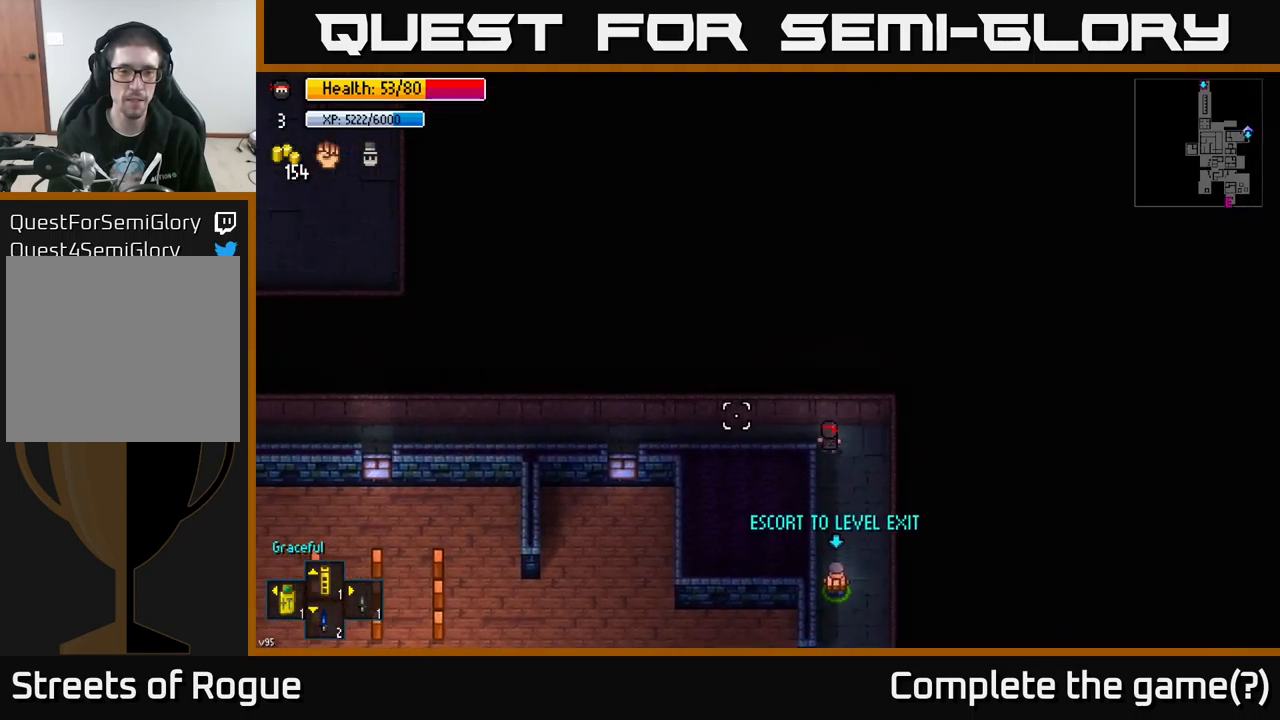
{"buttons": [], "left_stick": "left", "right_stick": "center", "events": [[67, "left_stick", "left"], [117, "right_stick", "center"]]}
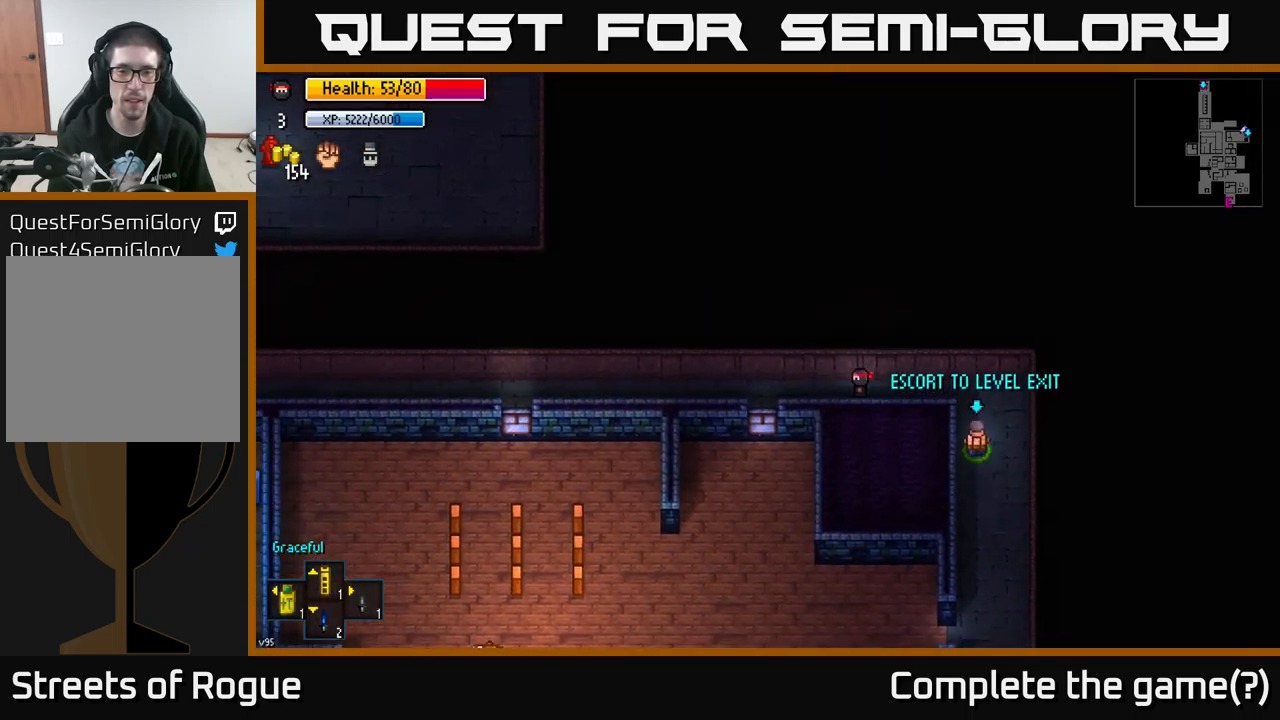
{"buttons": [], "left_stick": "left", "right_stick": "center", "events": []}
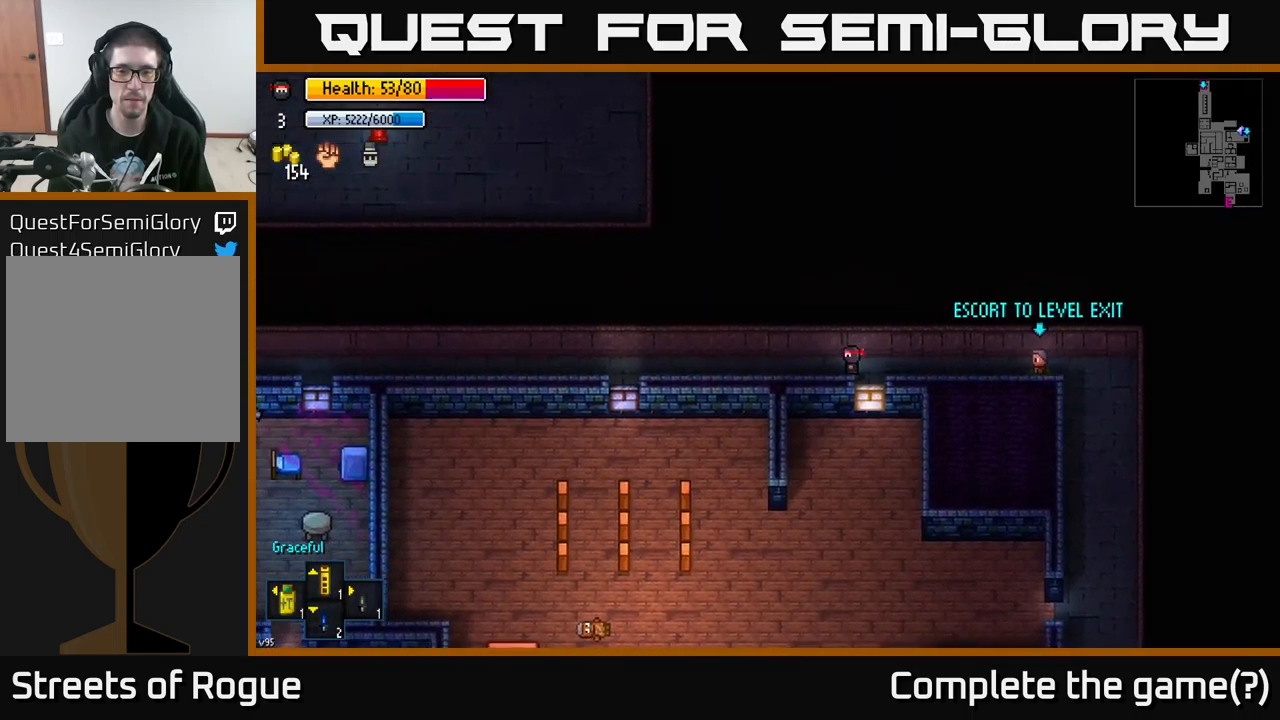
{"buttons": [], "left_stick": "left", "right_stick": "center", "events": []}
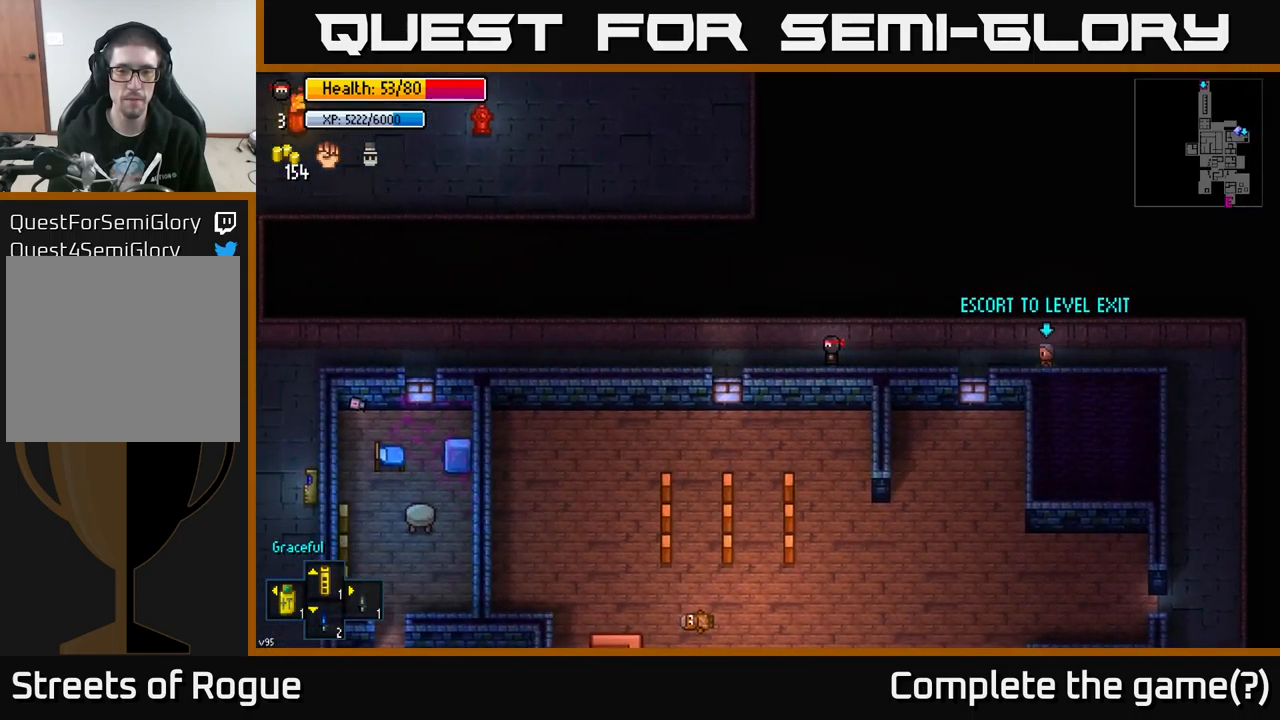
{"buttons": [], "left_stick": "left", "right_stick": "center", "events": []}
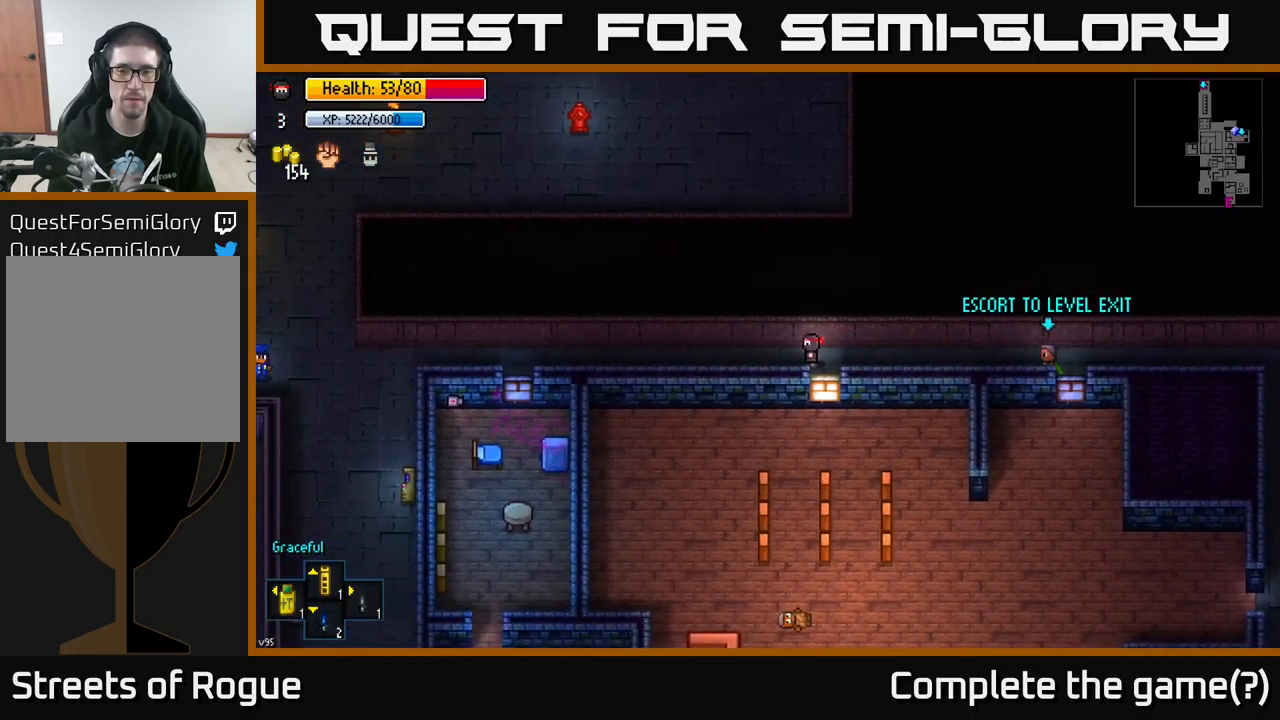
{"buttons": [], "left_stick": "left", "right_stick": "center", "events": []}
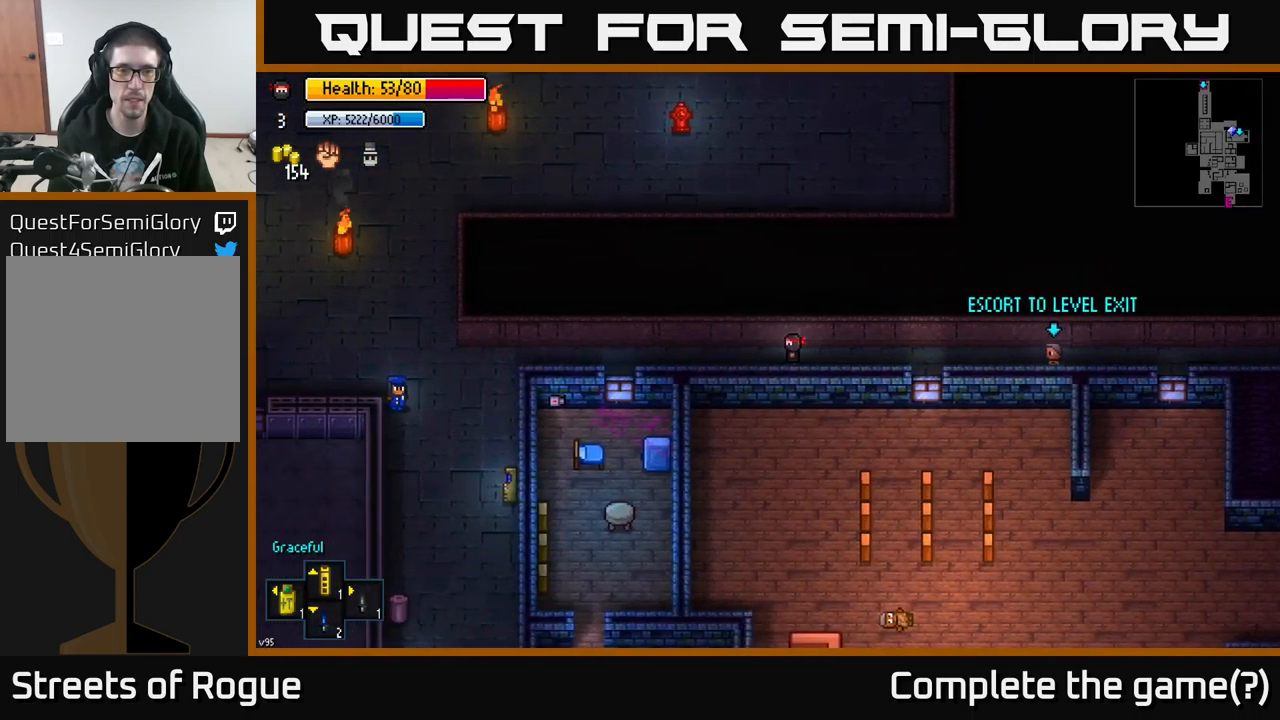
{"buttons": [], "left_stick": "left", "right_stick": "center", "events": []}
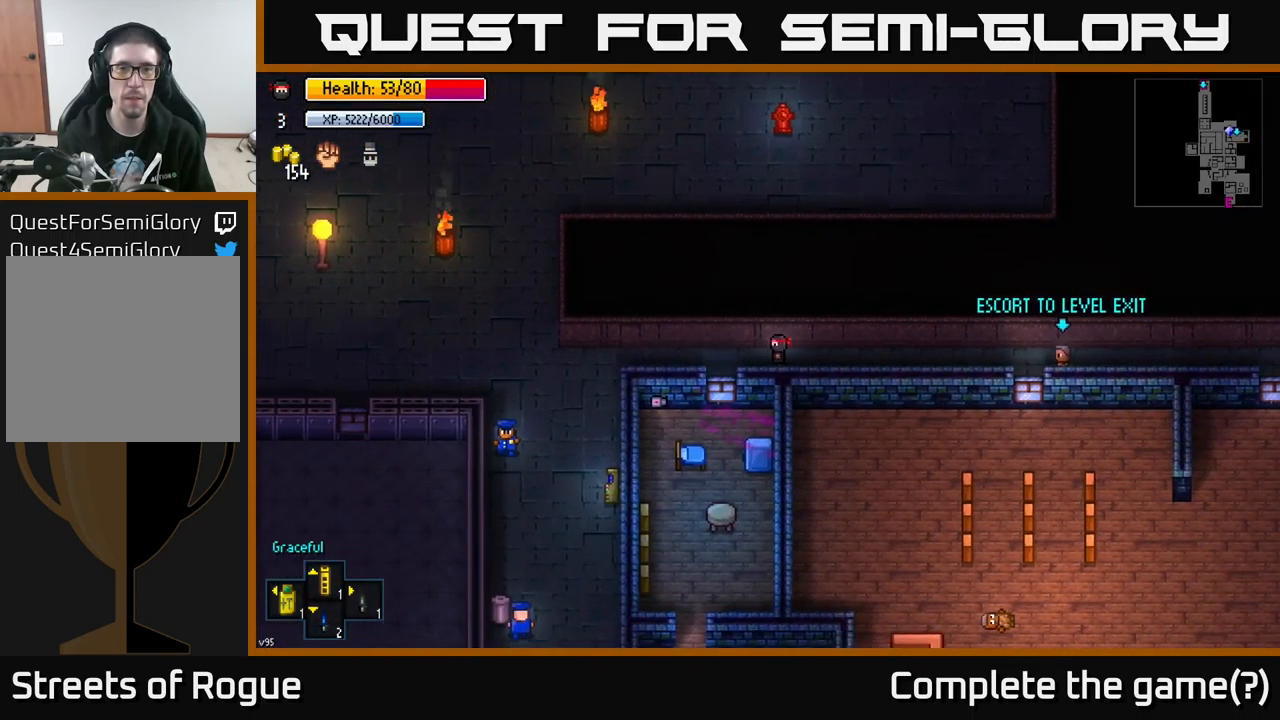
{"buttons": [], "left_stick": "left", "right_stick": "center", "events": []}
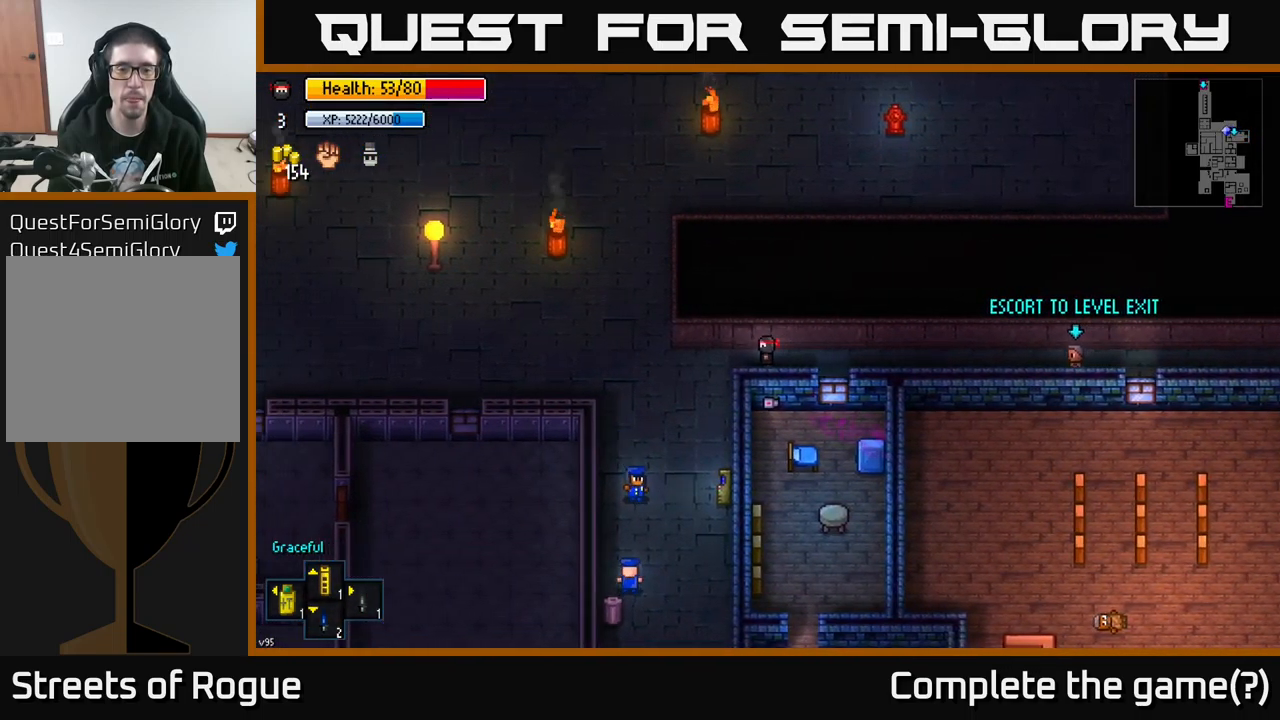
{"buttons": [], "left_stick": "up", "right_stick": "center", "events": [[384, "left_stick", "up-left"], [500, "left_stick", "up"]]}
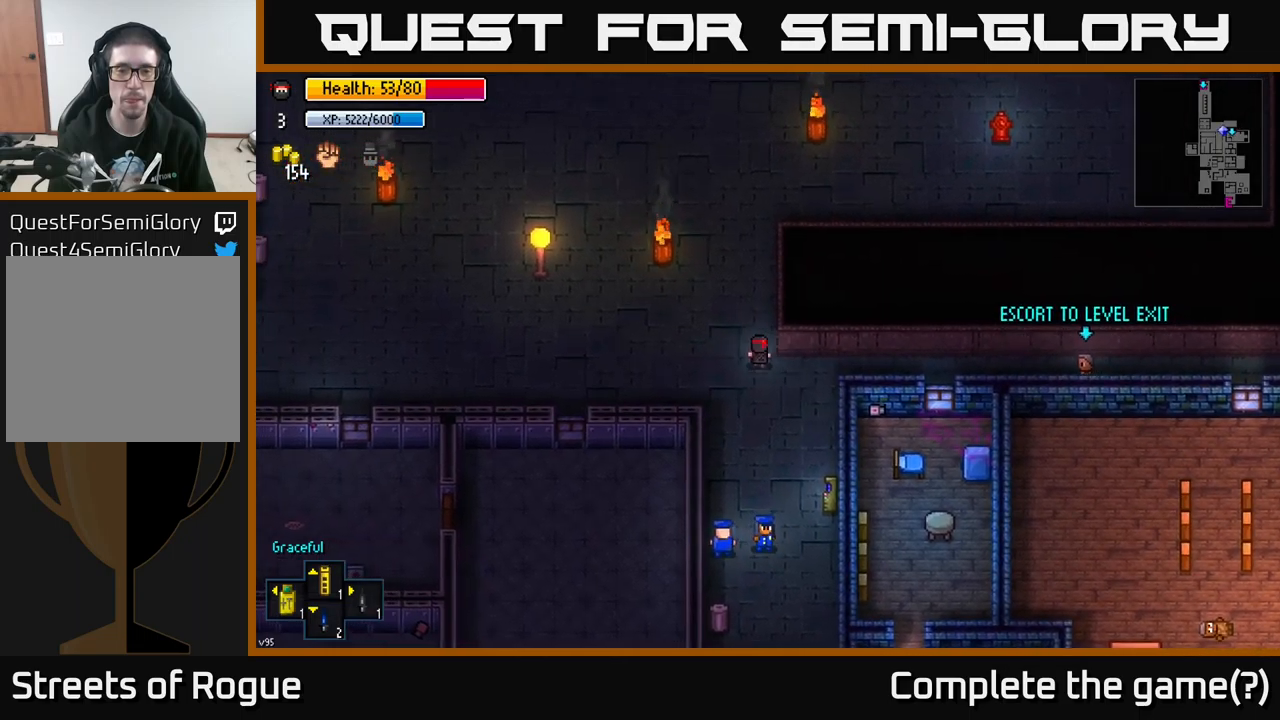
{"buttons": [], "left_stick": "up", "right_stick": "center", "events": []}
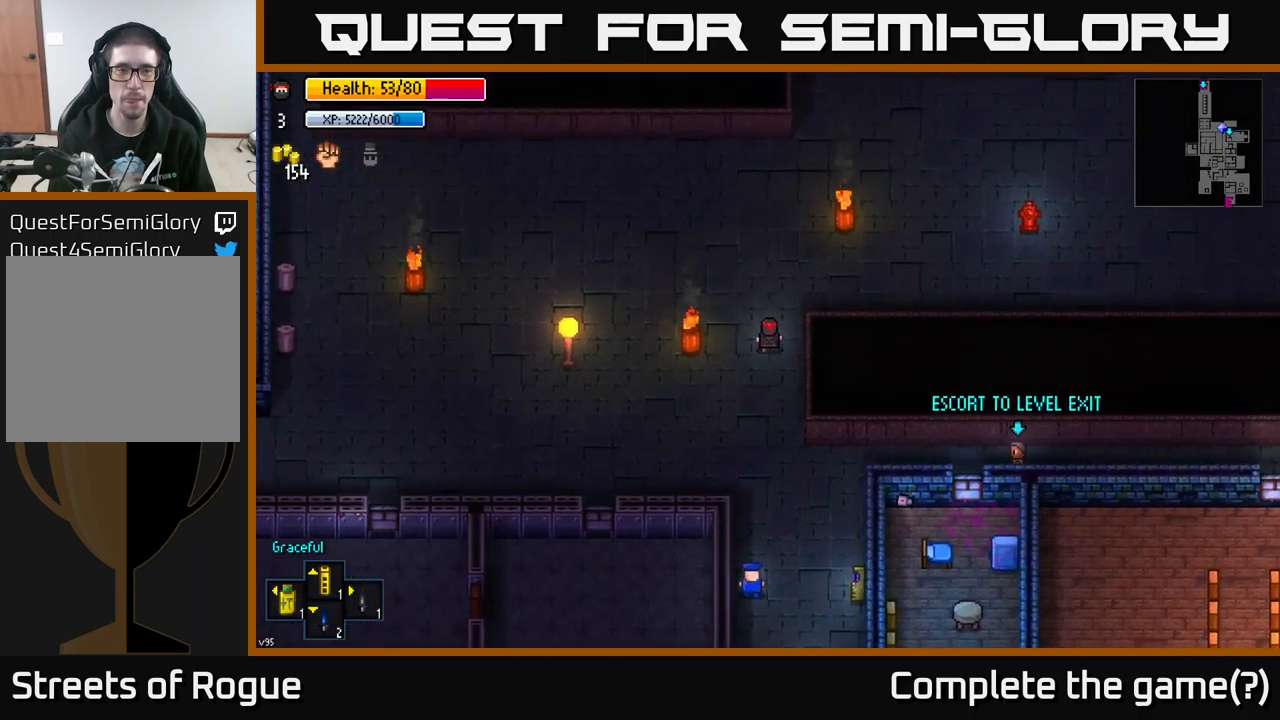
{"buttons": ["B"], "left_stick": "up", "right_stick": "center", "events": [[484, "B", "down"]]}
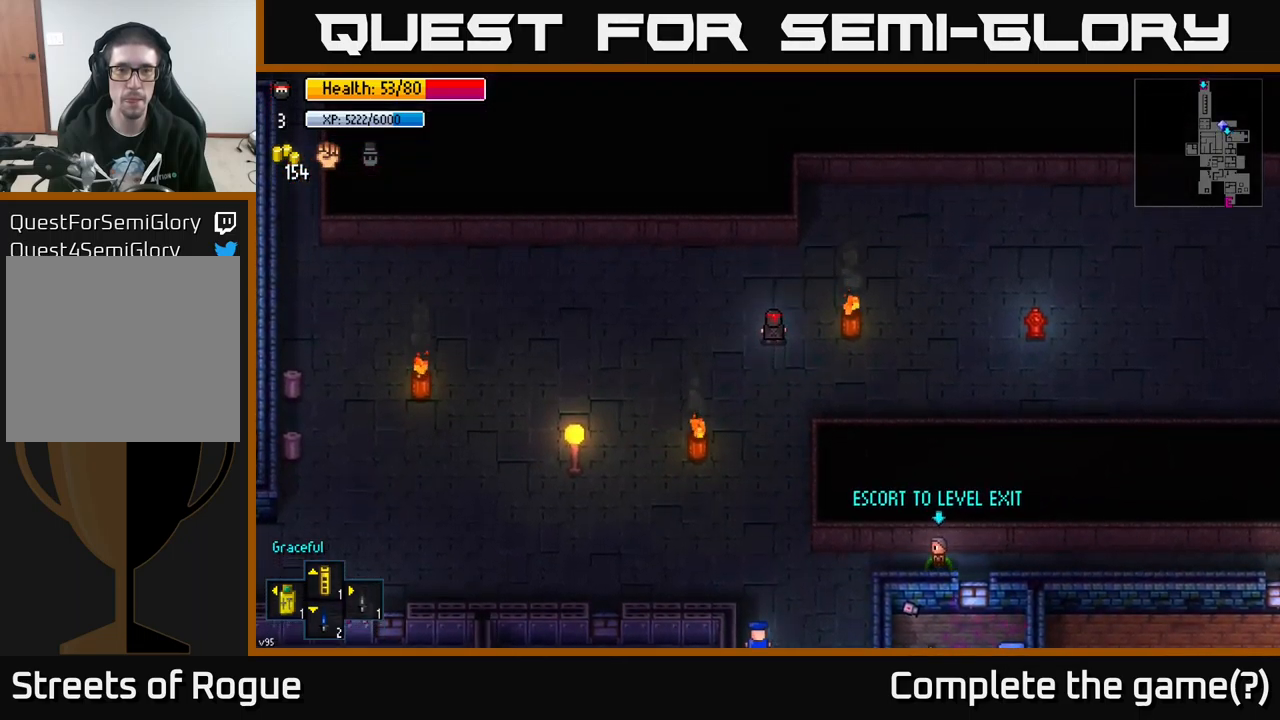
{"buttons": [], "left_stick": "left", "right_stick": "center", "events": [[67, "left_stick", "up-right"], [84, "B", "up"], [284, "left_stick", "left"]]}
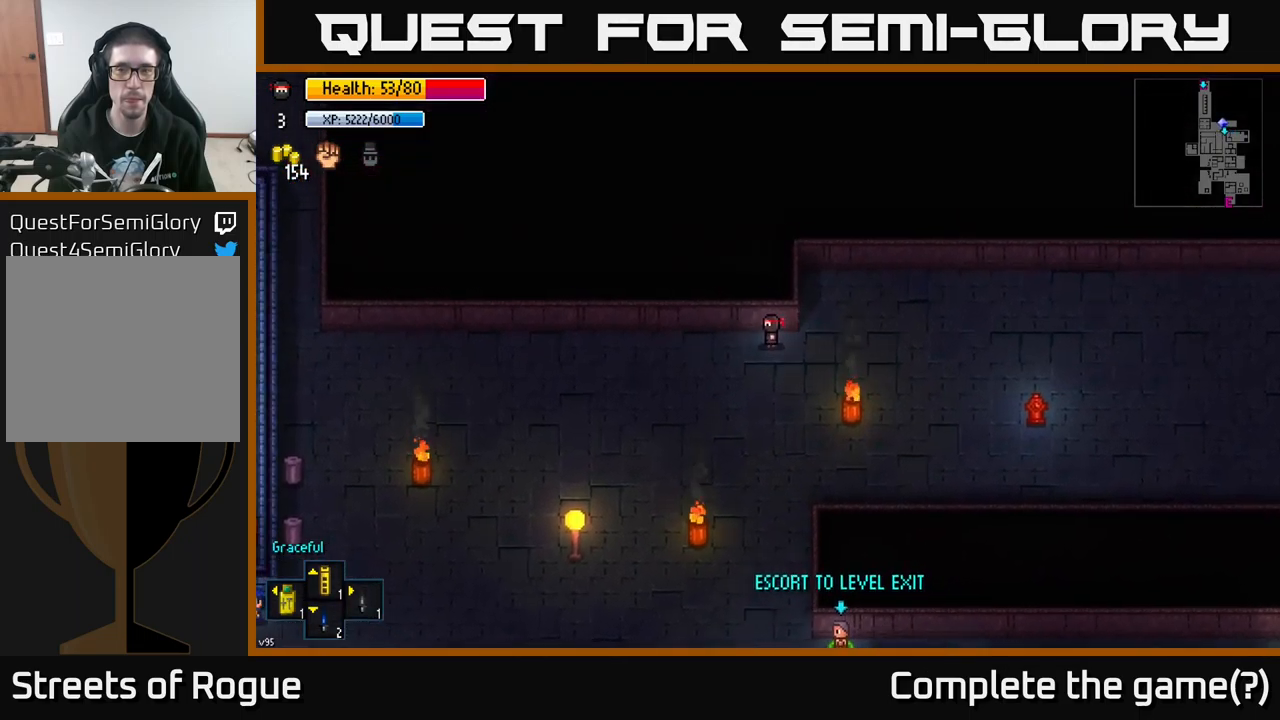
{"buttons": [], "left_stick": "left", "right_stick": "center", "events": []}
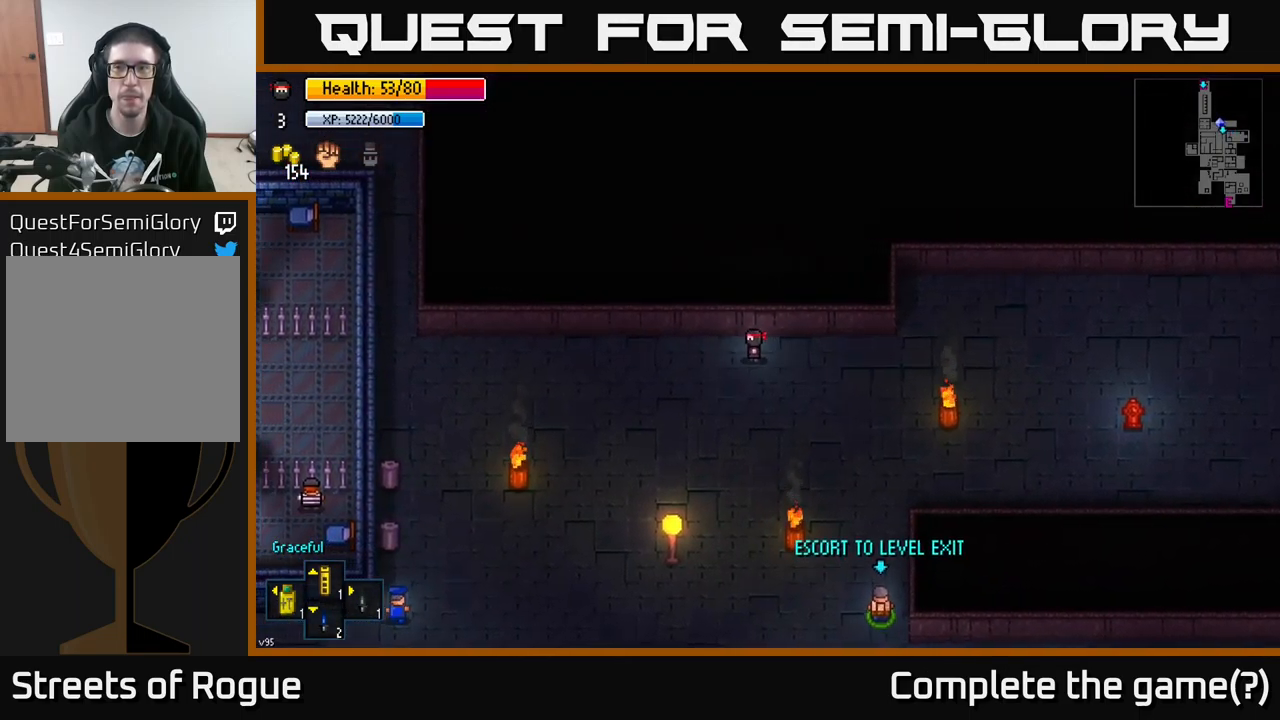
{"buttons": [], "left_stick": "left", "right_stick": "center", "events": []}
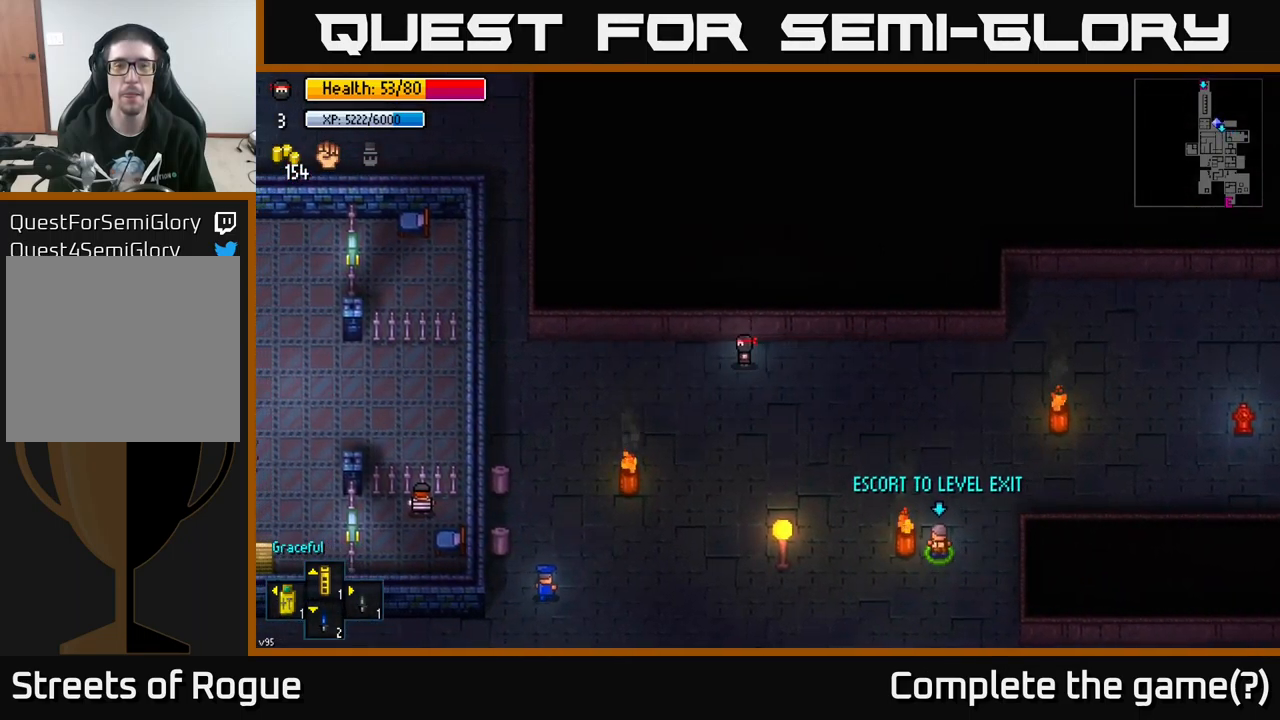
{"buttons": [], "left_stick": "left", "right_stick": "center", "events": []}
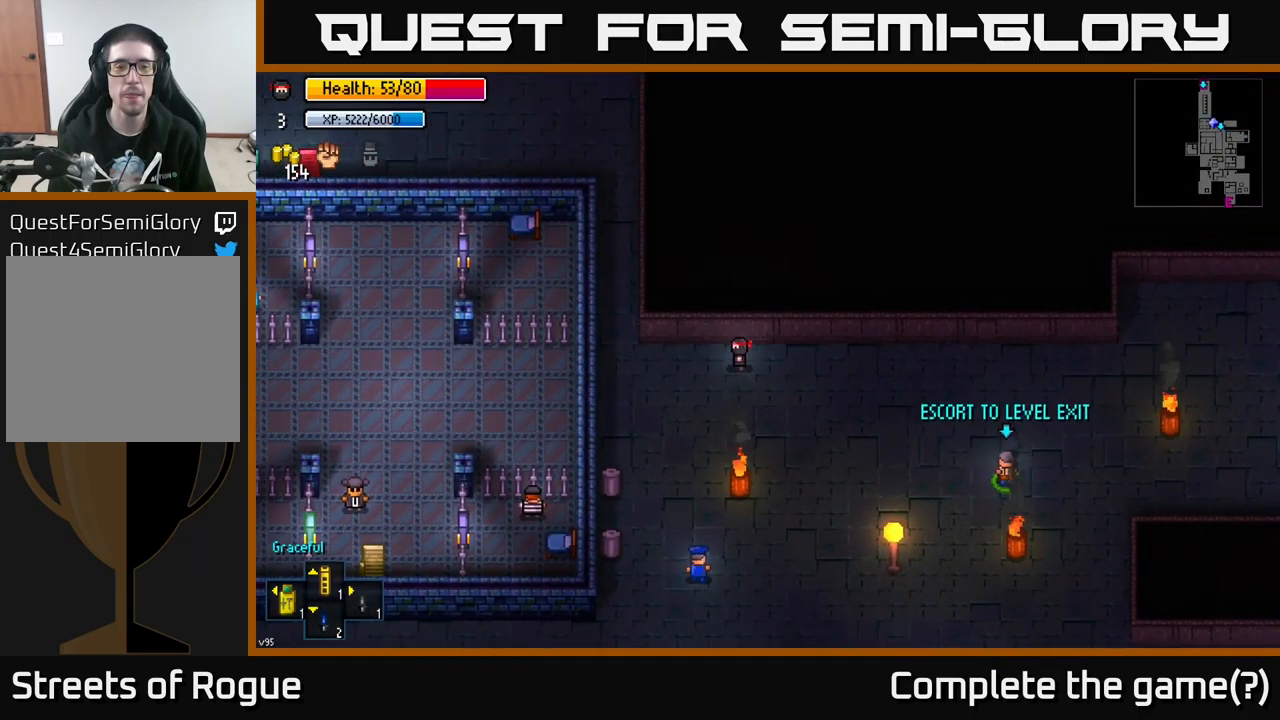
{"buttons": [], "left_stick": "up-left", "right_stick": "center", "events": [[384, "left_stick", "up-left"]]}
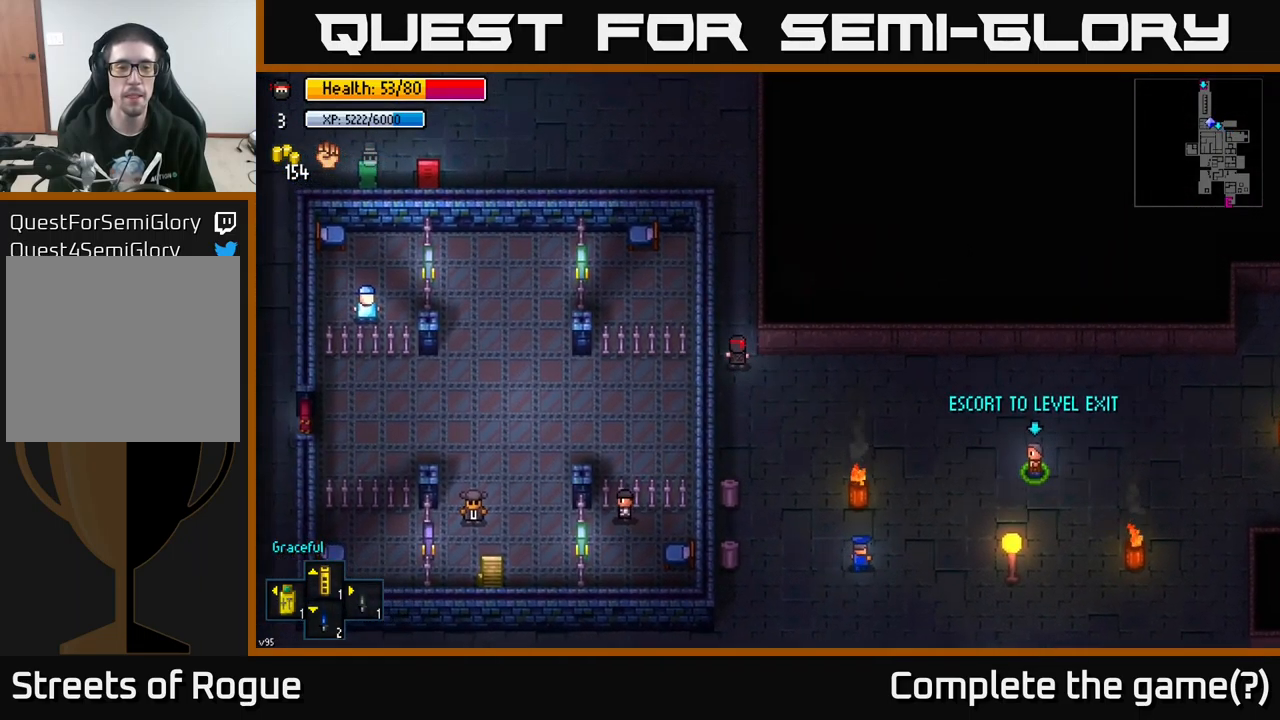
{"buttons": [], "left_stick": "up", "right_stick": "center", "events": [[34, "left_stick", "up"]]}
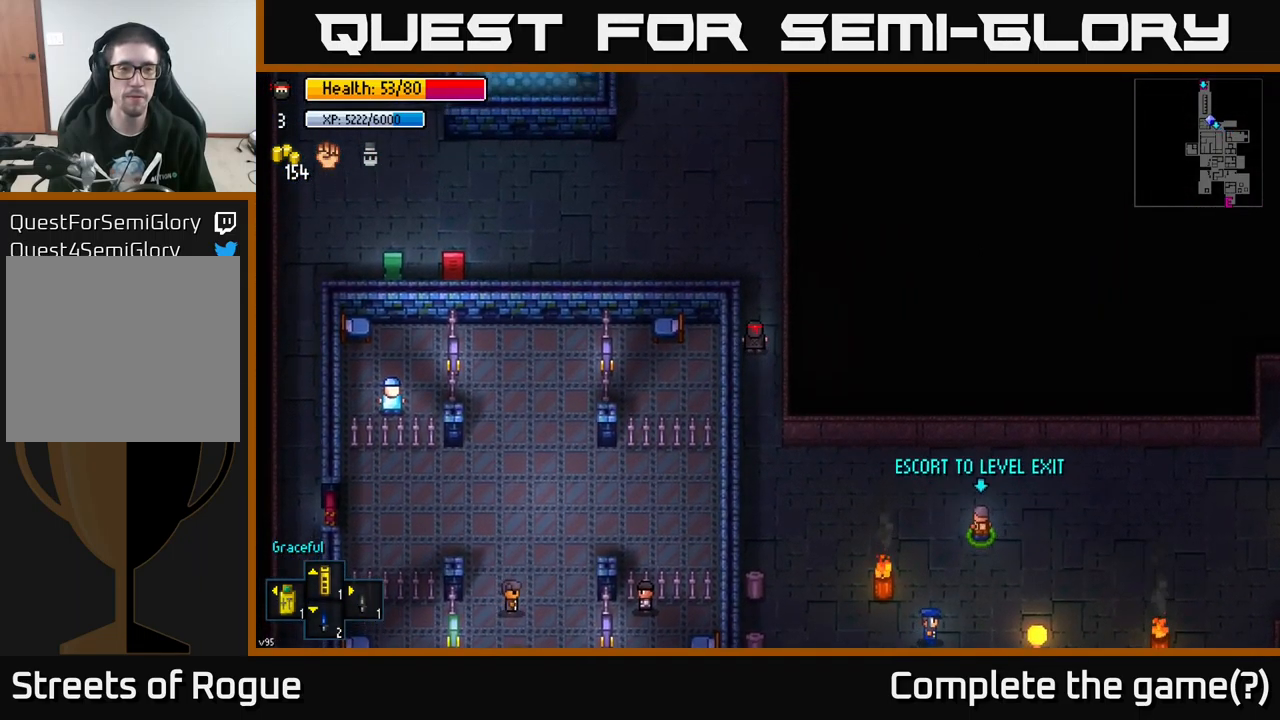
{"buttons": [], "left_stick": "up-left", "right_stick": "center", "events": [[367, "left_stick", "up-left"]]}
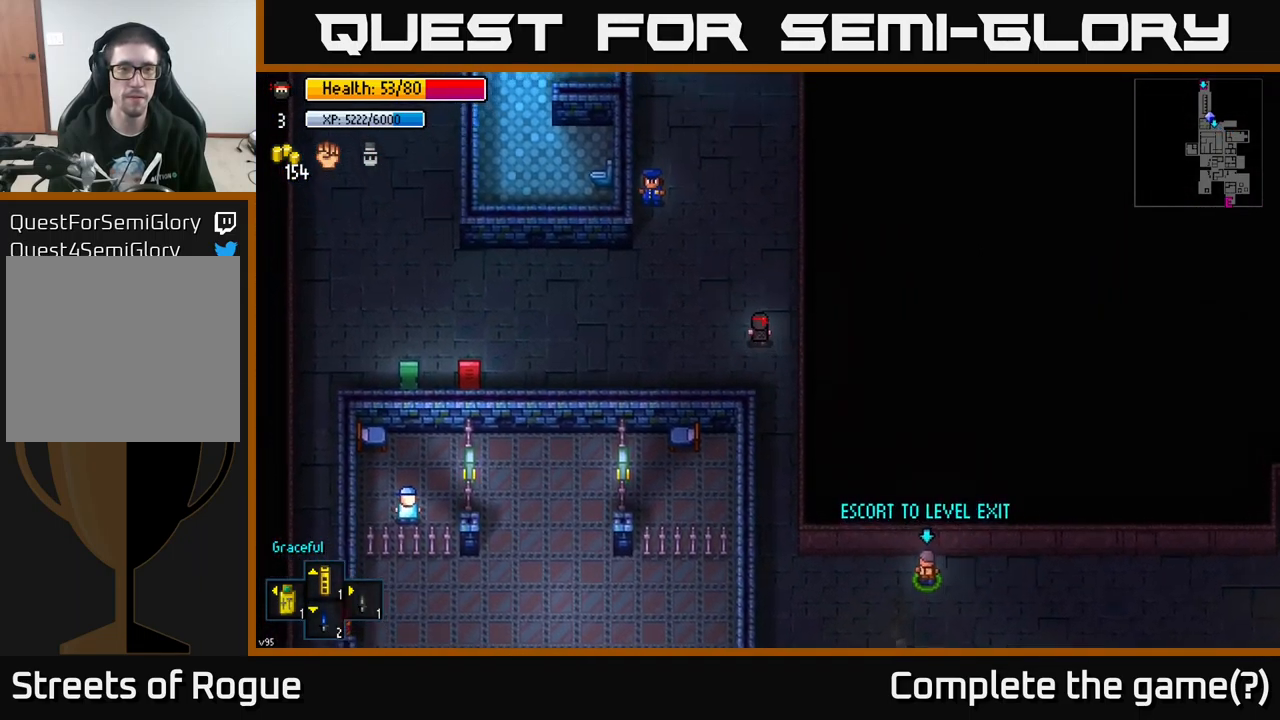
{"buttons": [], "left_stick": "up-left", "right_stick": "center", "events": [[101, "left_stick", "up"], [367, "left_stick", "up-left"]]}
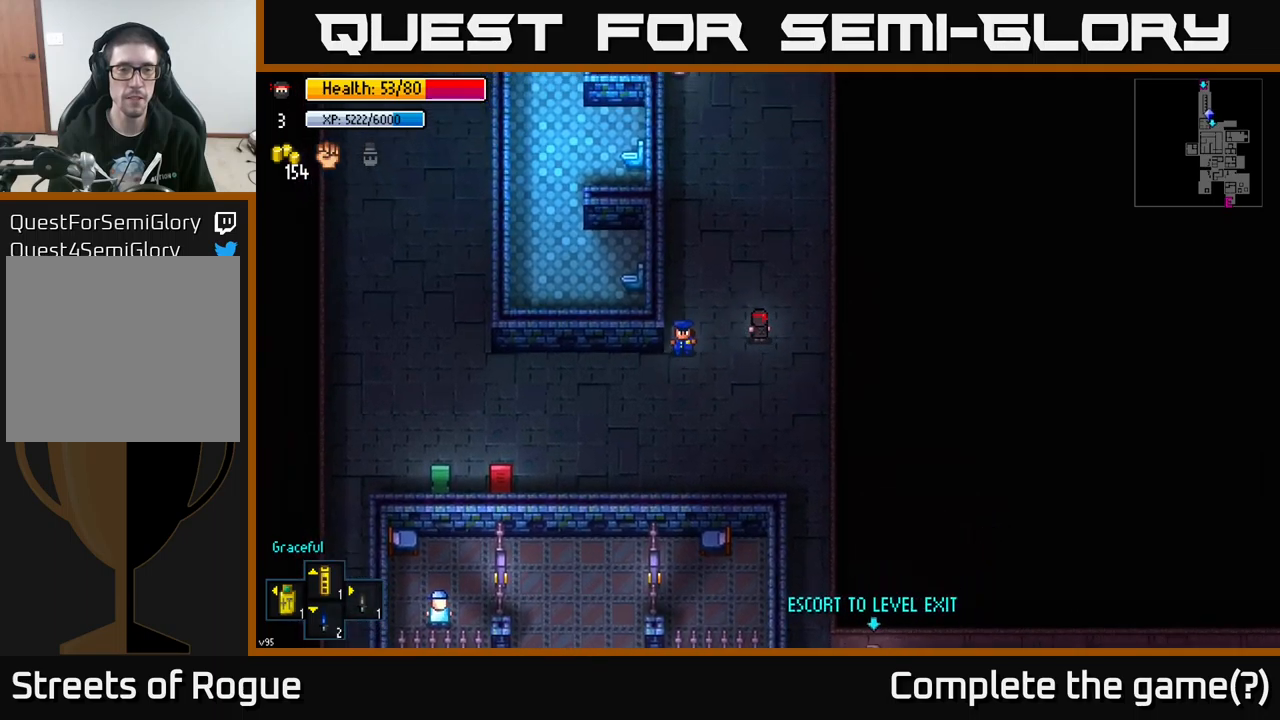
{"buttons": [], "left_stick": "up", "right_stick": "center", "events": [[66, "left_stick", "up"]]}
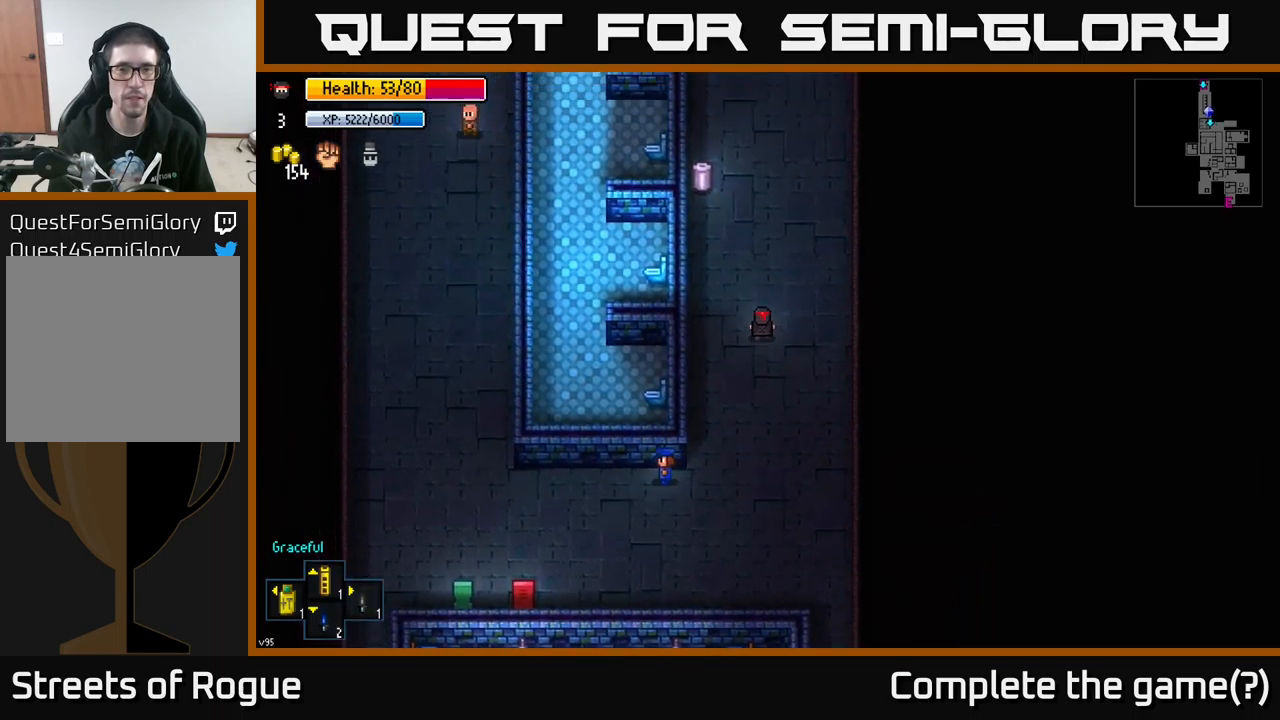
{"buttons": [], "left_stick": "up", "right_stick": "center", "events": []}